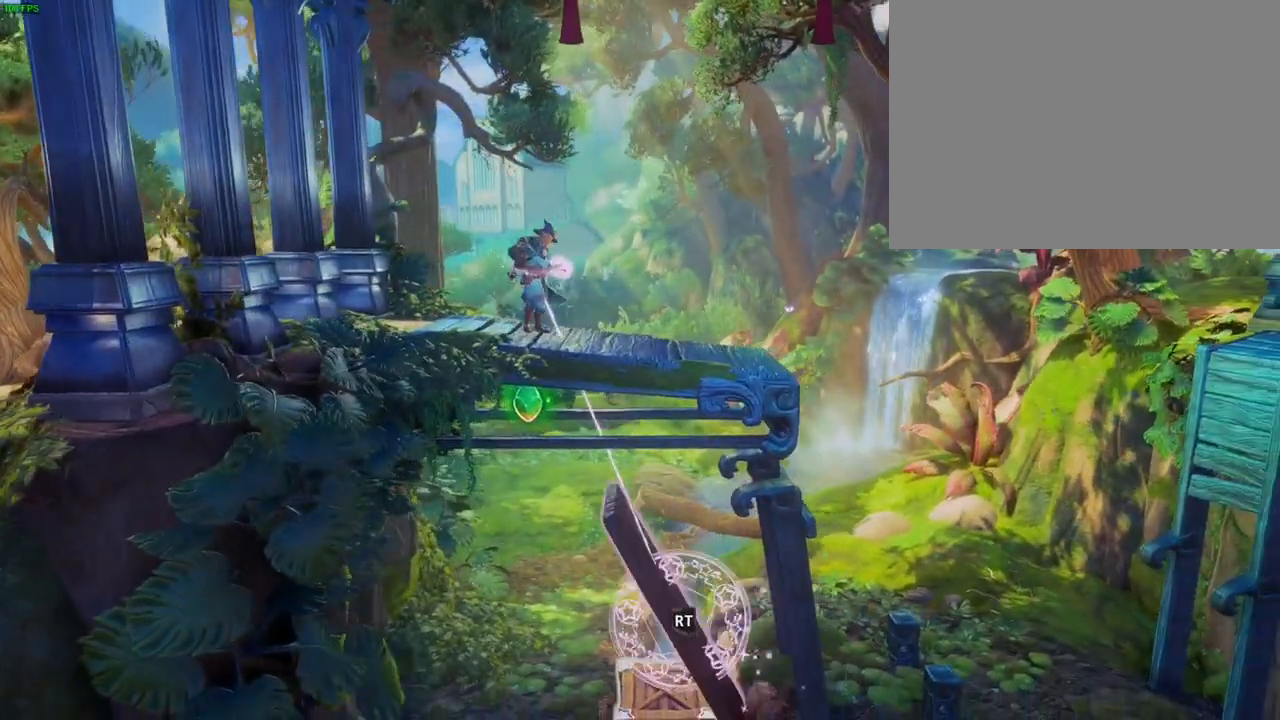
Gameplay with a controller (PlayStation layout); each line is a JSON object with the inputs held at the frame after it (dt_ms = milliseconds from this image to that frame). "button_events" lists button changes between this image and that frame as [ms after this image, input, new state], when the widget could be followed in between (sticks are given only as held states). Not read: DPAD_UP HOME SQUARE.
{"dt_ms": 1000, "buttons": [], "left_stick": "up-right", "right_stick": "center", "button_events": [[233, "R2", "up"], [300, "L2", "up"], [417, "CROSS", "down"], [483, "L1", "down"], [567, "CROSS", "up"], [567, "L1", "up"]]}
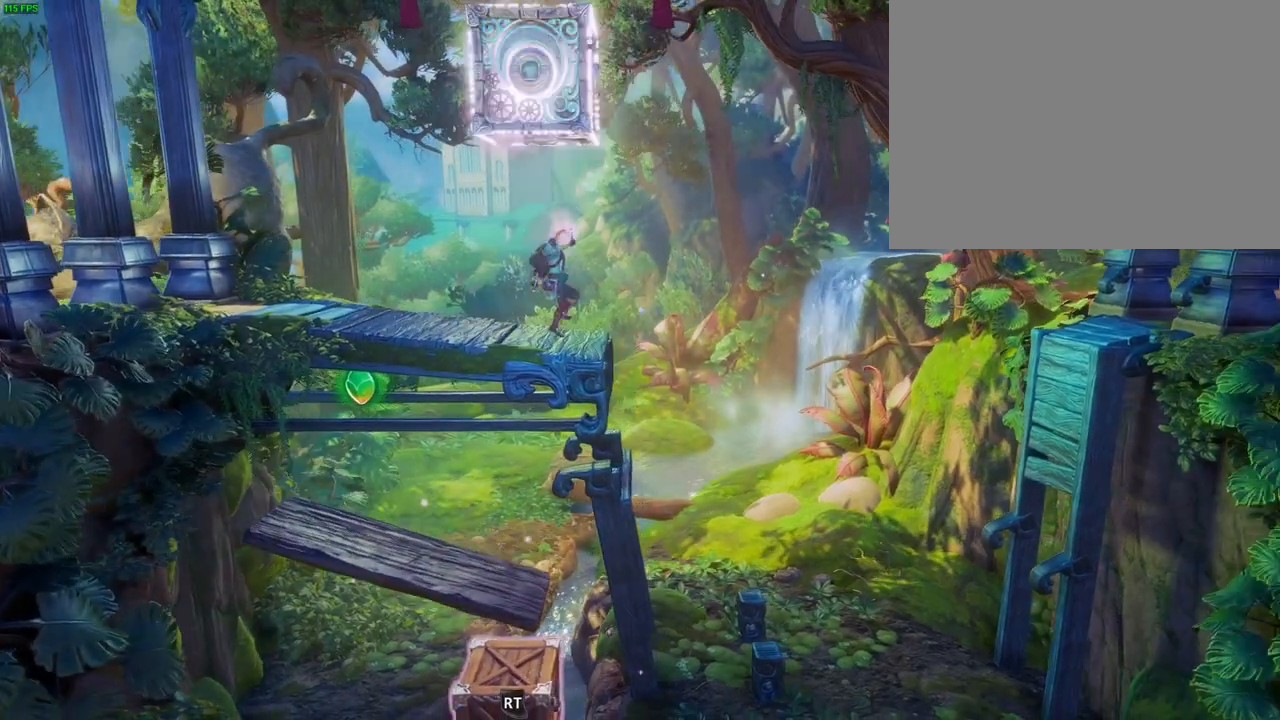
{"dt_ms": 500, "buttons": ["R2"], "left_stick": "center", "right_stick": "down-right", "button_events": [[383, "R2", "down"]]}
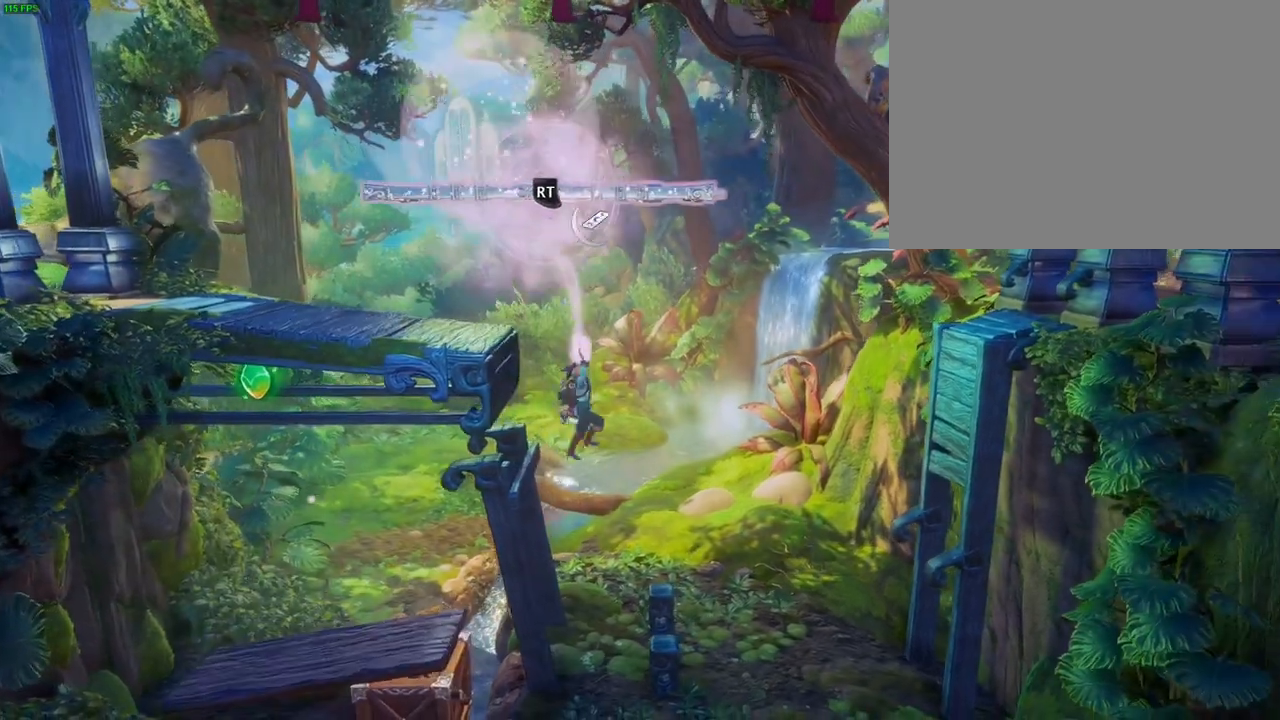
{"dt_ms": 500, "buttons": [], "left_stick": "left", "right_stick": "center", "button_events": [[83, "DPAD_LEFT", "down"], [183, "DPAD_LEFT", "up"], [417, "R2", "up"]]}
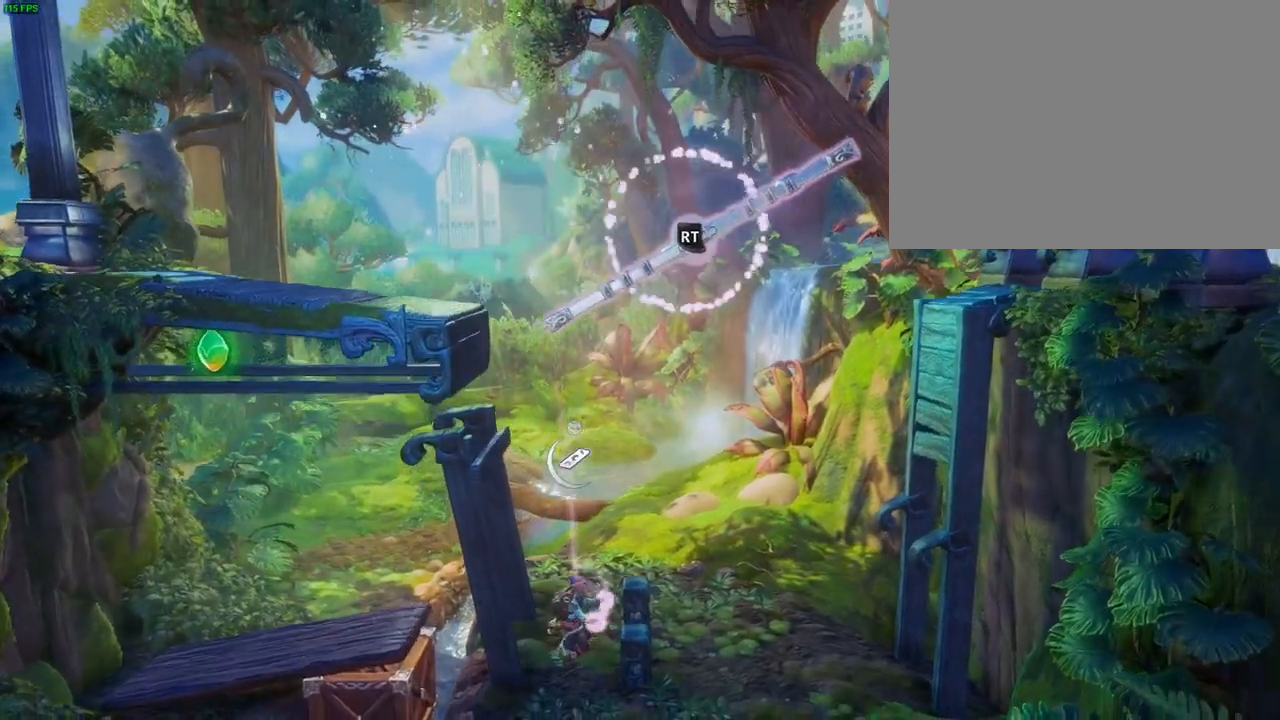
{"dt_ms": 500, "buttons": ["CROSS"], "left_stick": "up-left", "right_stick": "center", "button_events": [[283, "CROSS", "down"]]}
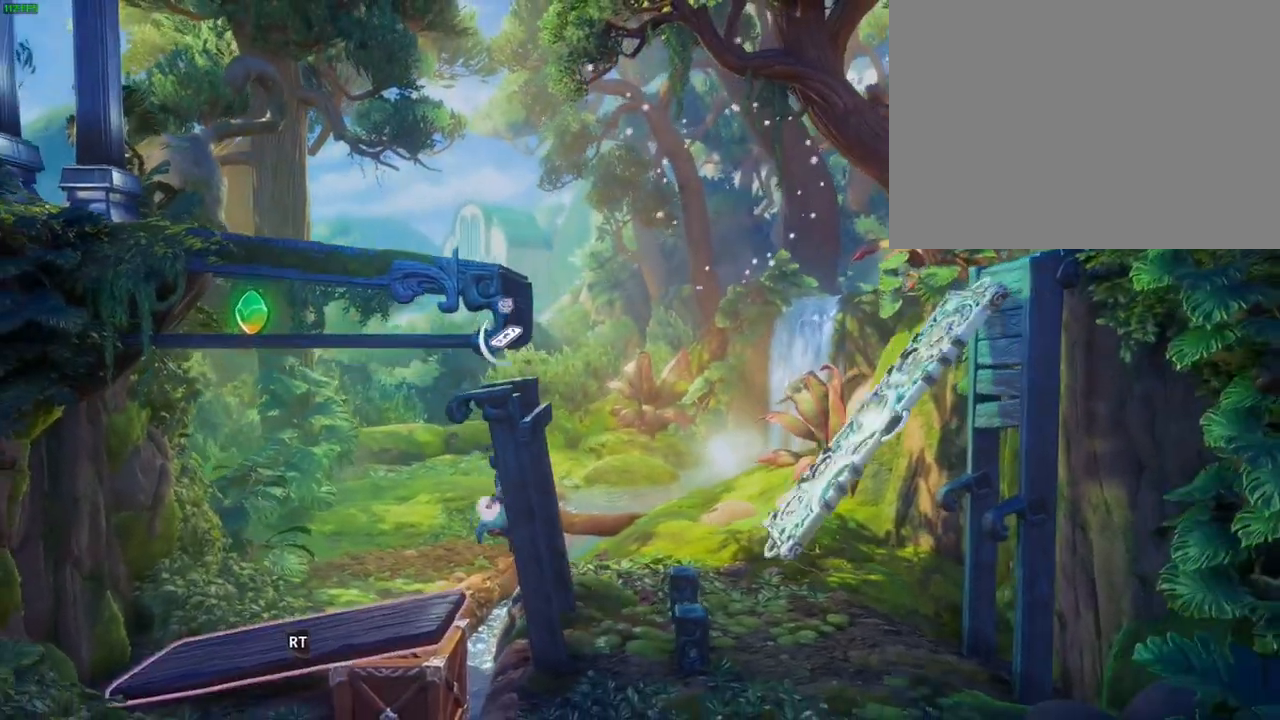
{"dt_ms": 500, "buttons": [], "left_stick": "up-left", "right_stick": "center", "button_events": [[183, "CROSS", "up"]]}
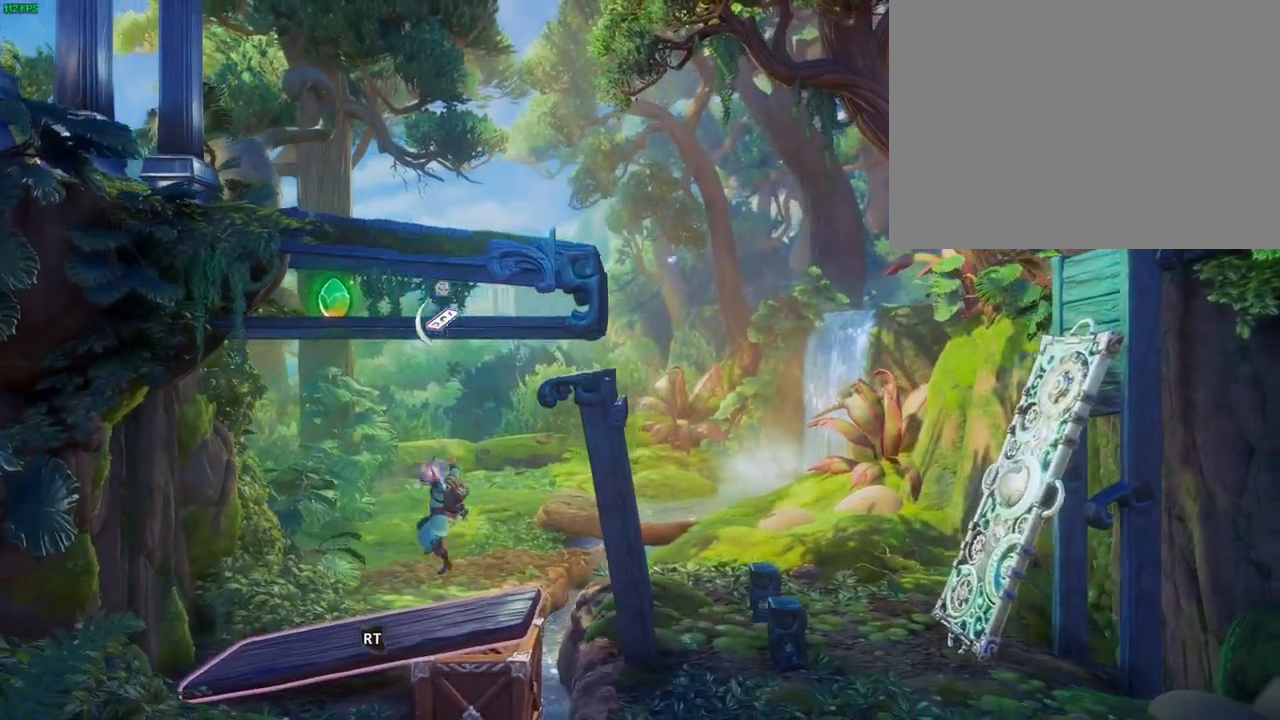
{"dt_ms": 500, "buttons": [], "left_stick": "up-right", "right_stick": "center", "button_events": [[117, "CROSS", "down"], [500, "CROSS", "up"]]}
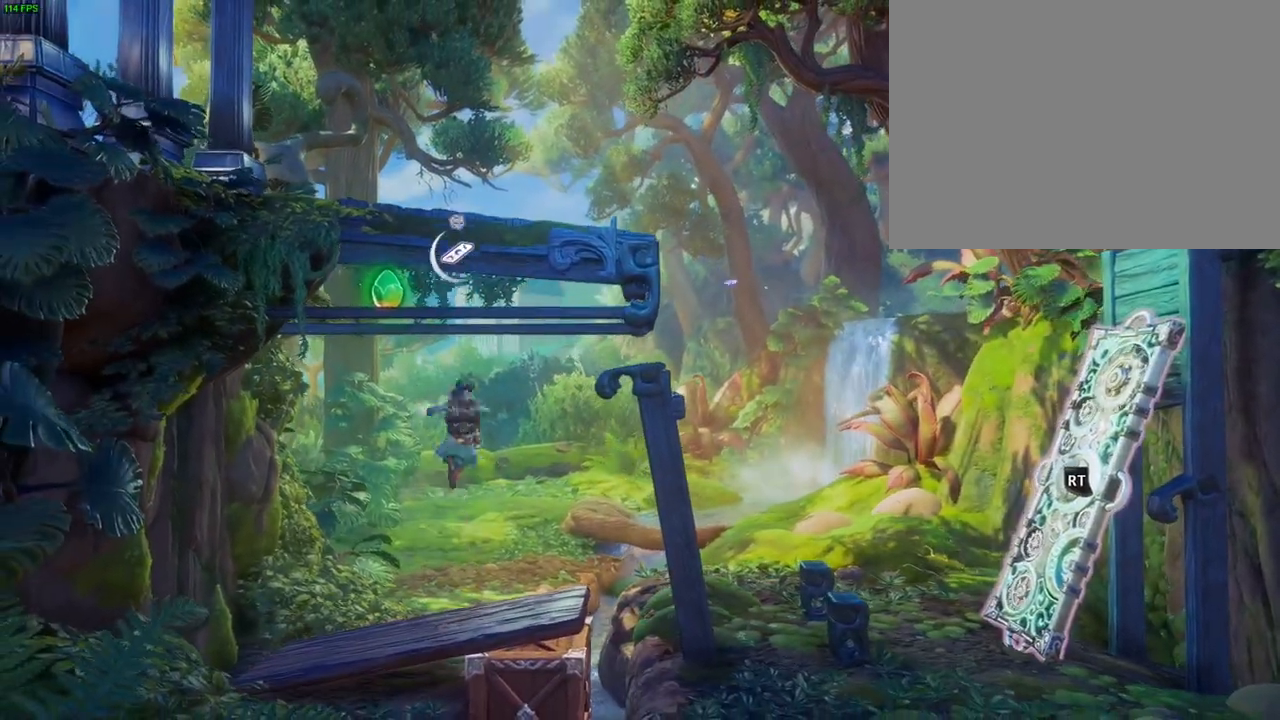
{"dt_ms": 500, "buttons": ["CROSS"], "left_stick": "center", "right_stick": "center", "button_events": [[500, "CROSS", "down"]]}
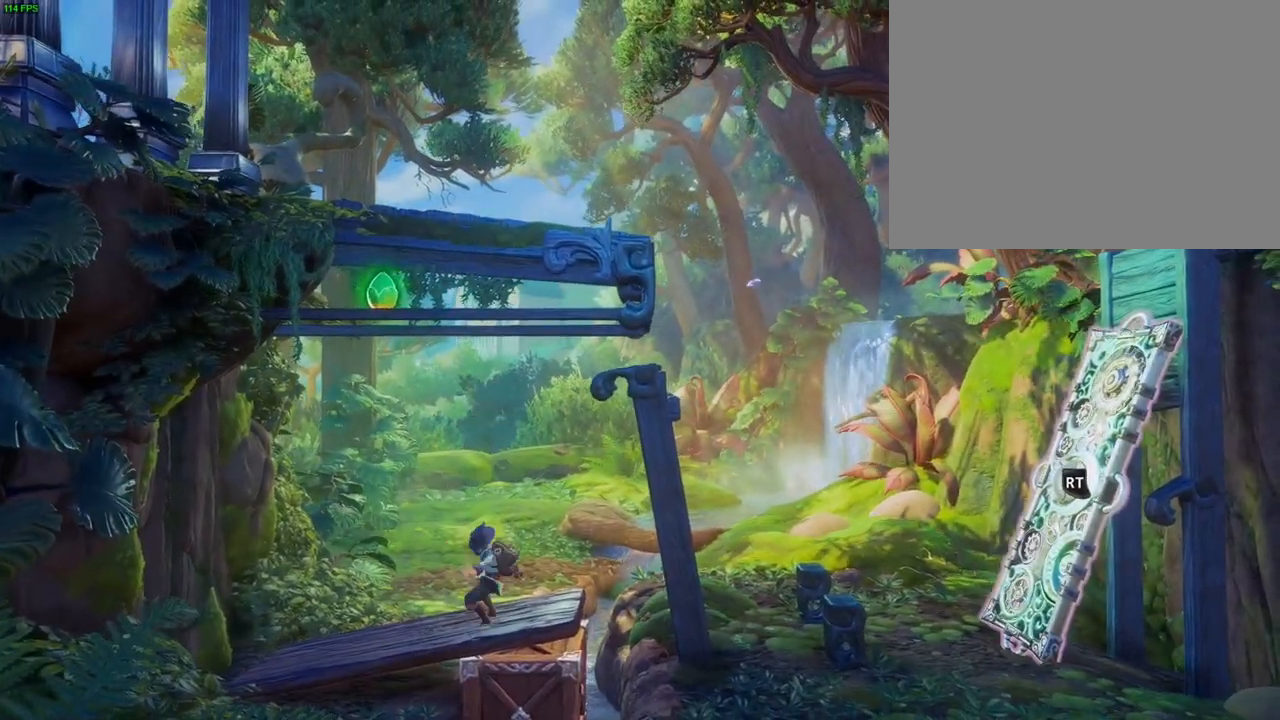
{"dt_ms": 1000, "buttons": ["L2"], "left_stick": "up-right", "right_stick": "center", "button_events": [[383, "CROSS", "up"], [817, "L2", "down"]]}